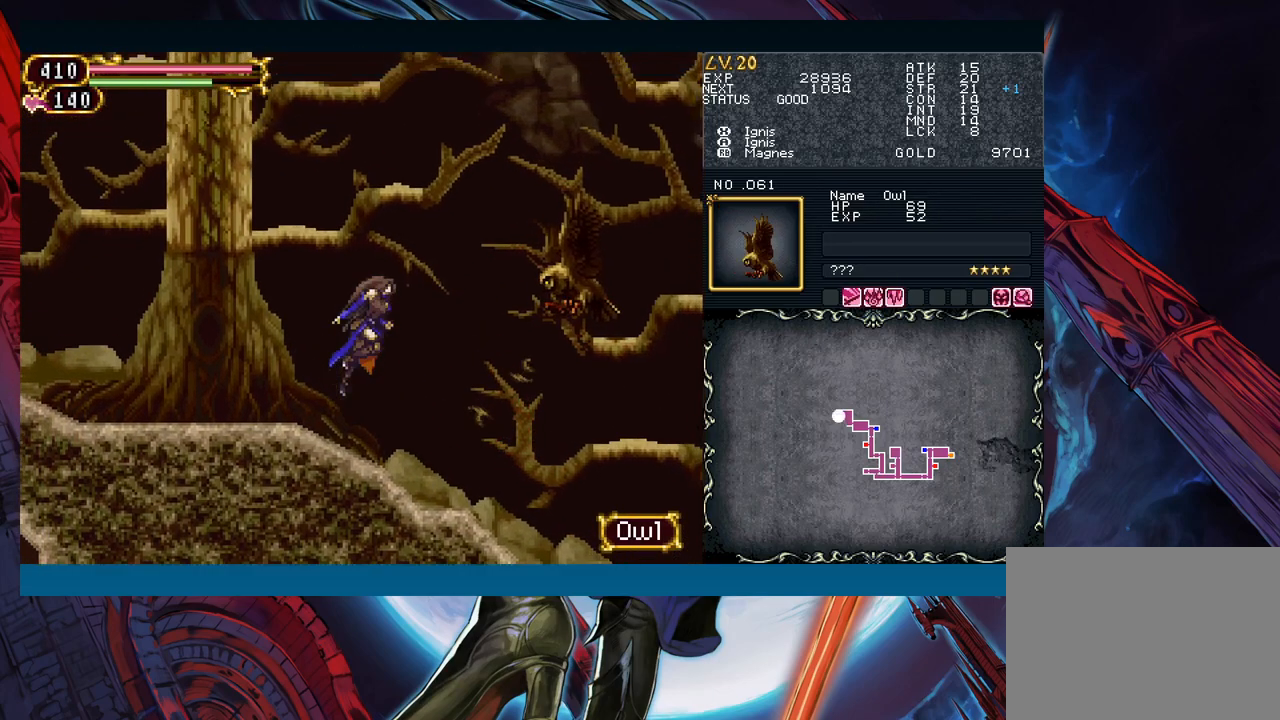
Gameplay with a controller (Xbox layout); each line is a JSON object with the inputs held at the frame after it. "events" lists button and stick changes between this image and that frame as [ms after this image, input, new state], when the widget could be followed in between. Not read: L2 L3 R2 R3 right_stick.
{"buttons": [], "left_stick": "center", "events": [[17, "B", "up"], [133, "A", "up"], [183, "left_stick", "center"]]}
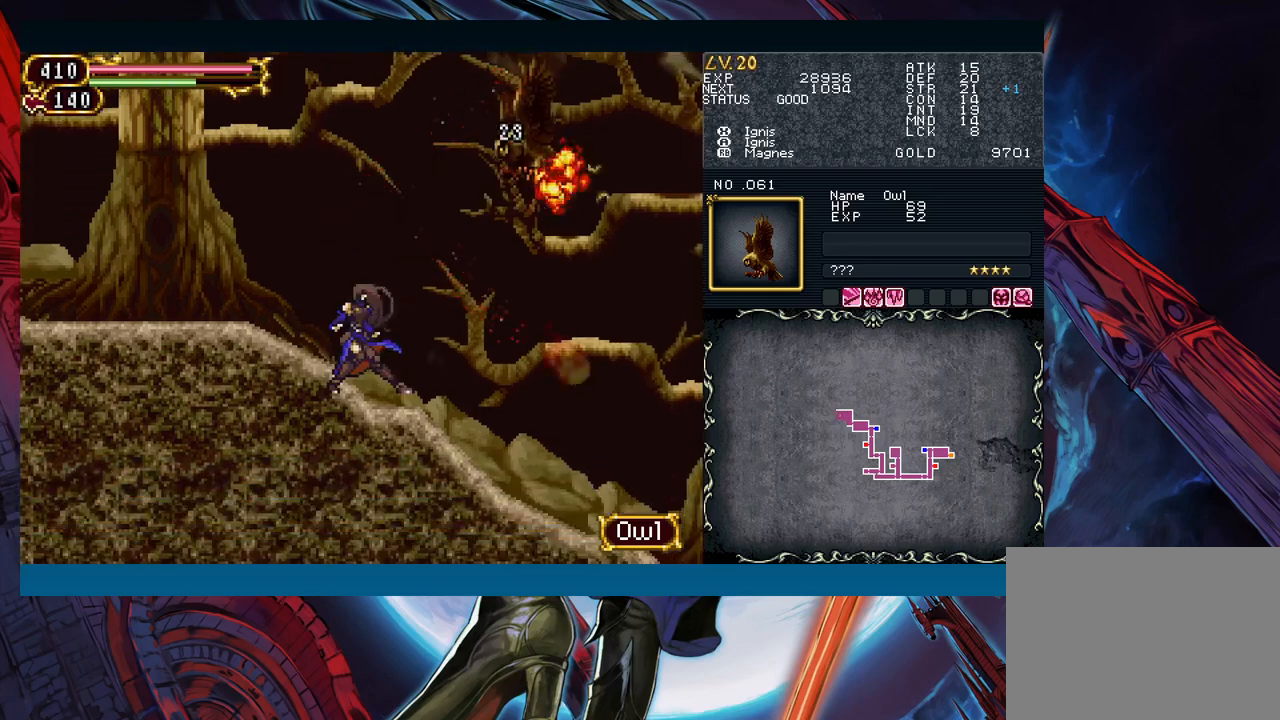
{"buttons": ["B"], "left_stick": "center", "events": [[267, "B", "down"]]}
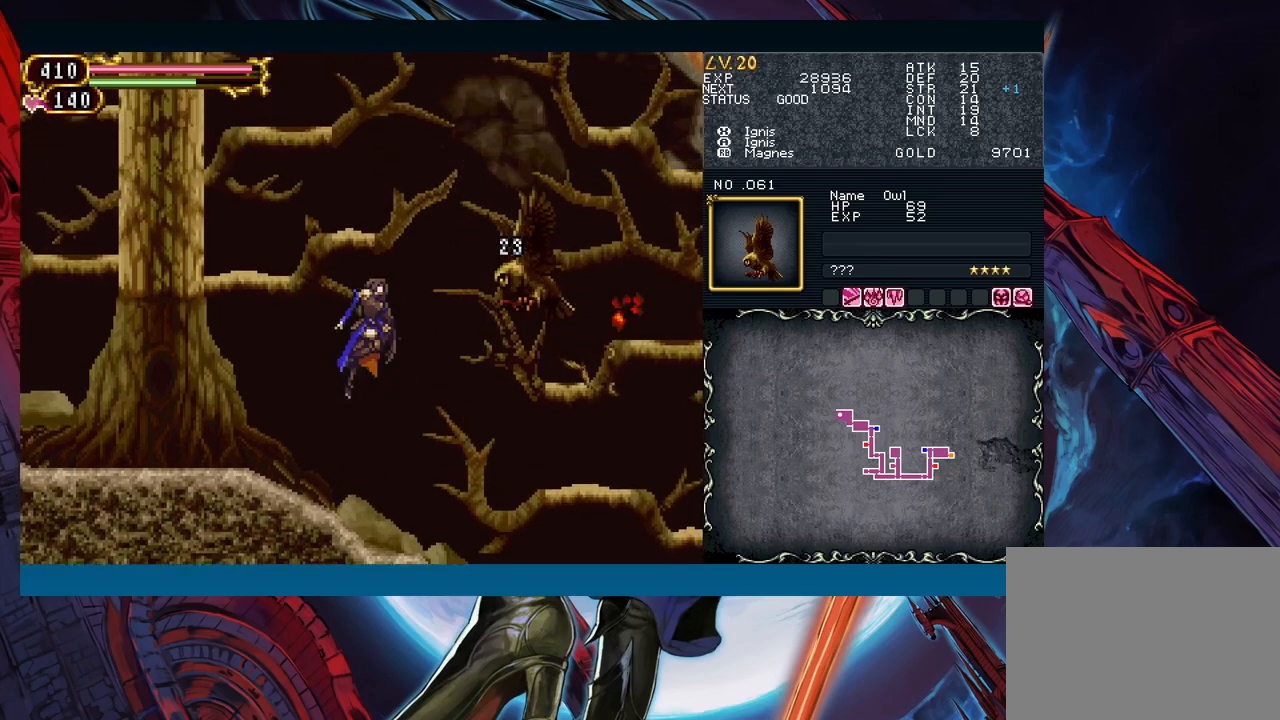
{"buttons": [], "left_stick": "center", "events": [[17, "A", "down"], [217, "A", "up"], [367, "B", "up"]]}
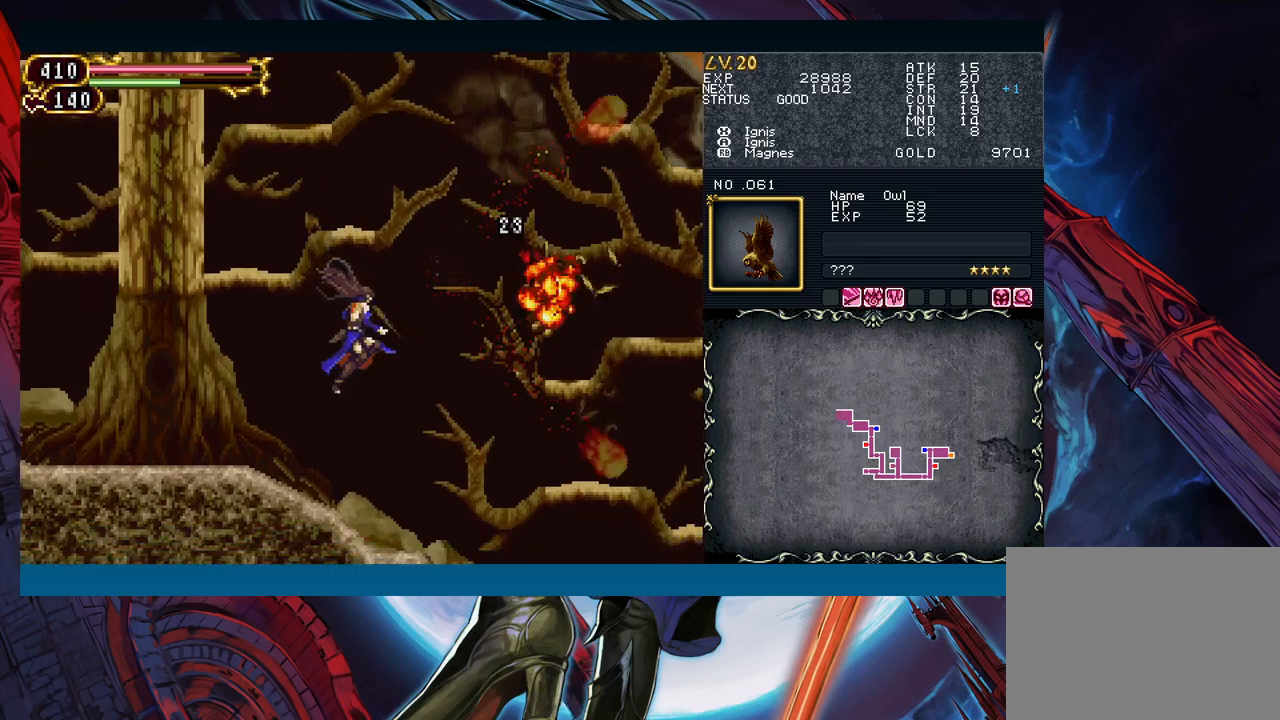
{"buttons": [], "left_stick": "center", "events": []}
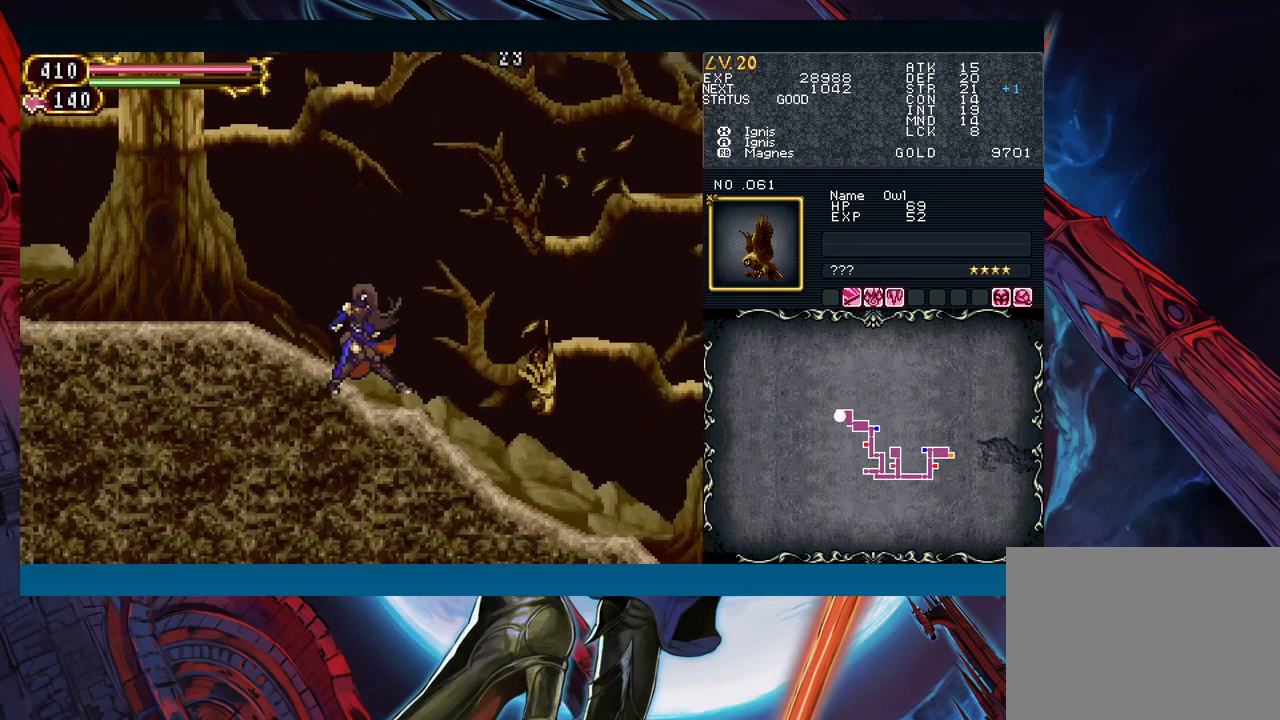
{"buttons": [], "left_stick": "center", "events": [[83, "left_stick", "down"], [183, "left_stick", "center"], [233, "left_stick", "down"], [500, "left_stick", "center"]]}
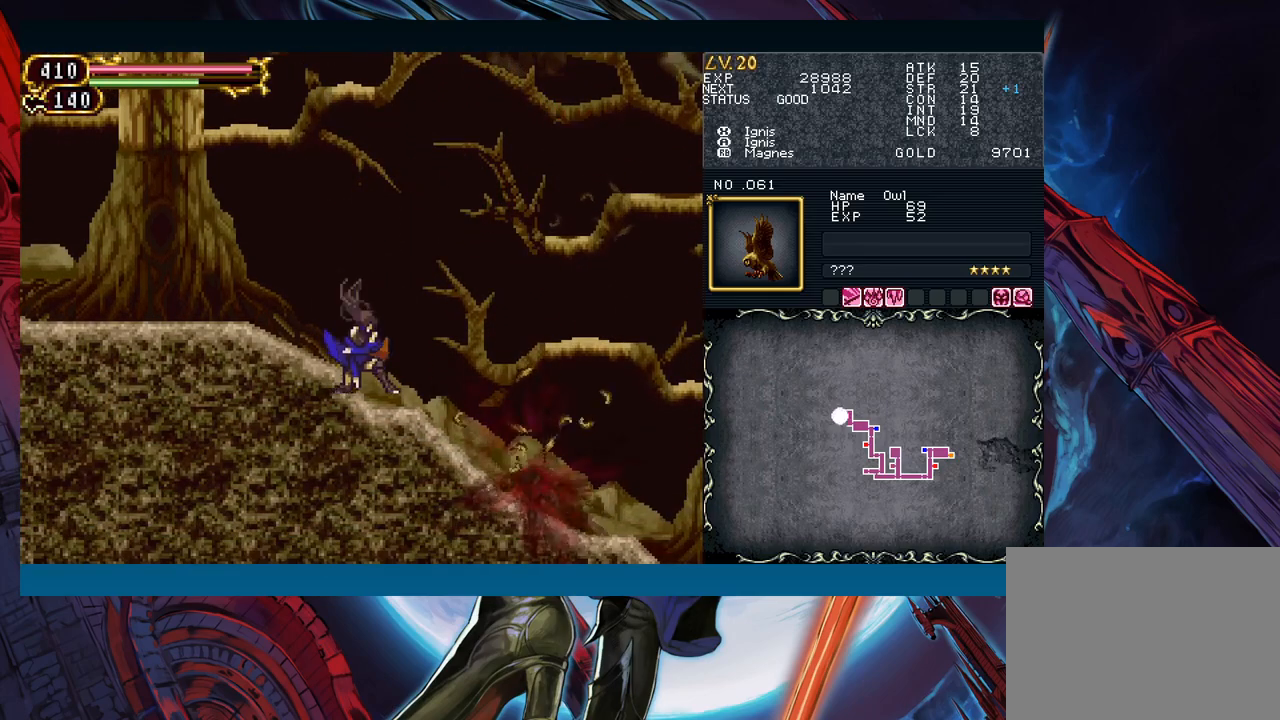
{"buttons": [], "left_stick": "center", "events": [[67, "left_stick", "down"], [167, "left_stick", "center"]]}
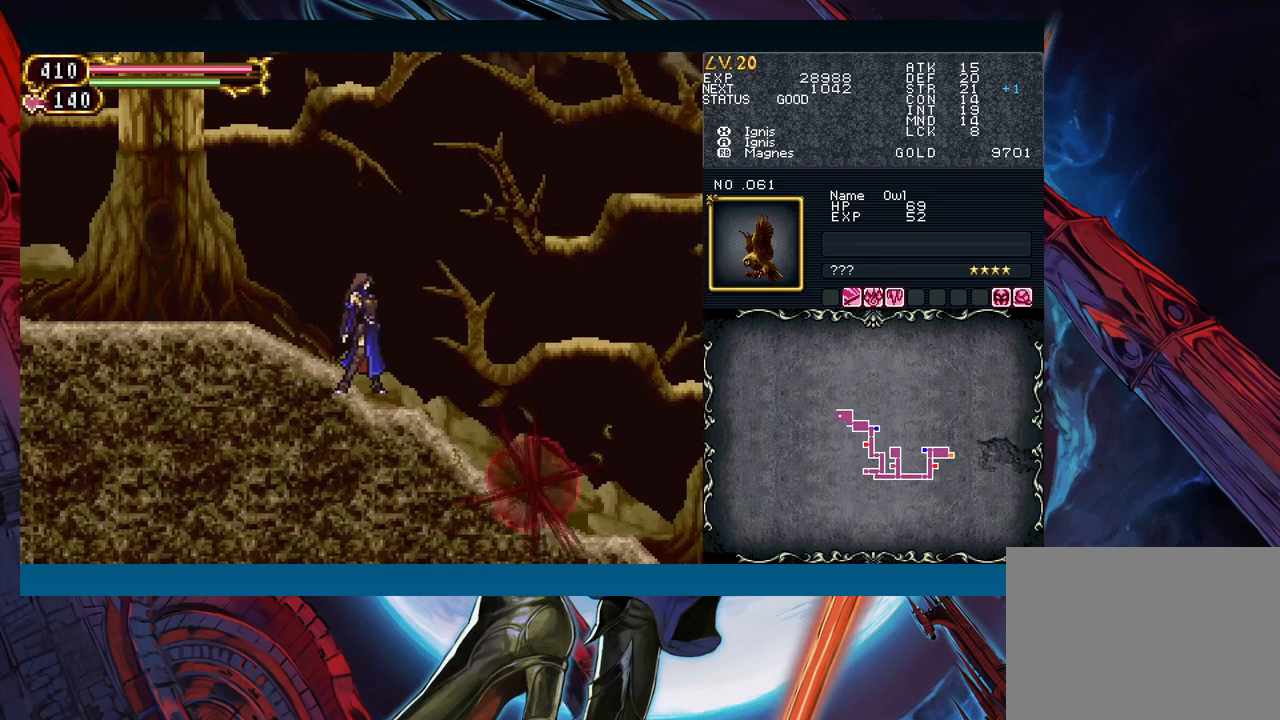
{"buttons": [], "left_stick": "center", "events": []}
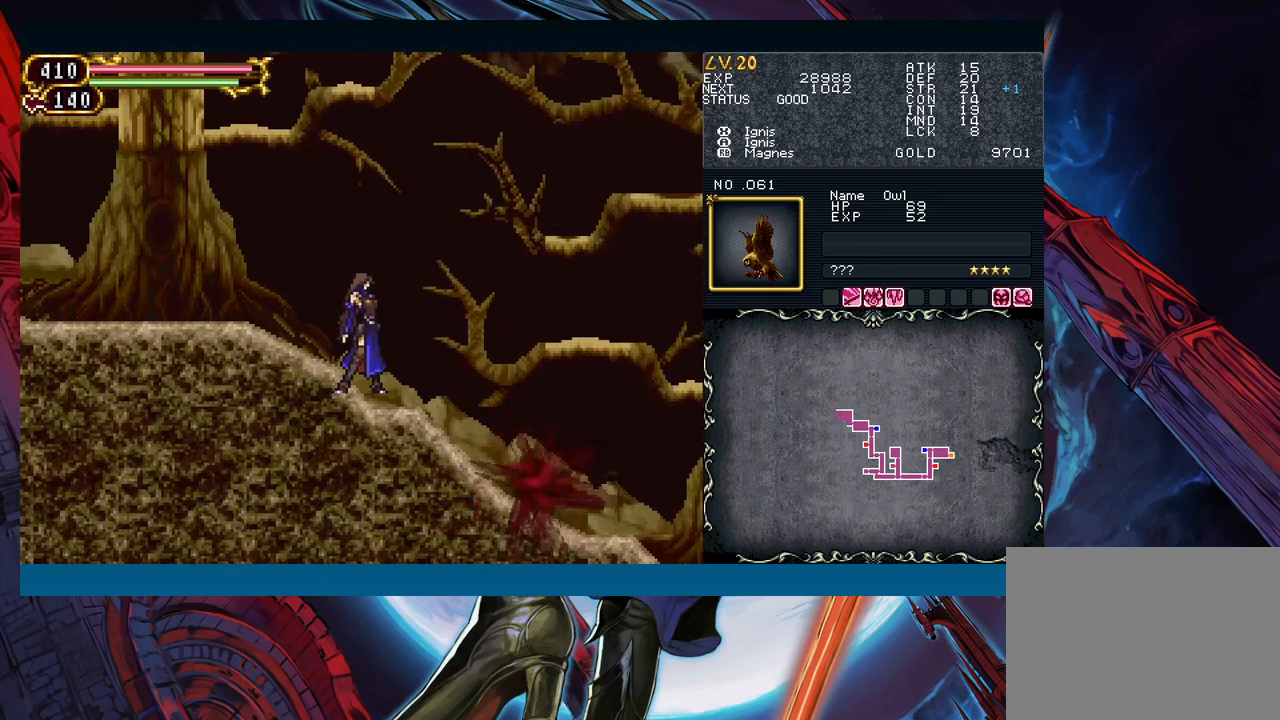
{"buttons": ["Y"], "left_stick": "right", "events": [[217, "Y", "down"], [250, "B", "down"], [267, "Y", "up"], [283, "B", "up"], [383, "left_stick", "left"], [483, "Y", "down"], [500, "left_stick", "right"]]}
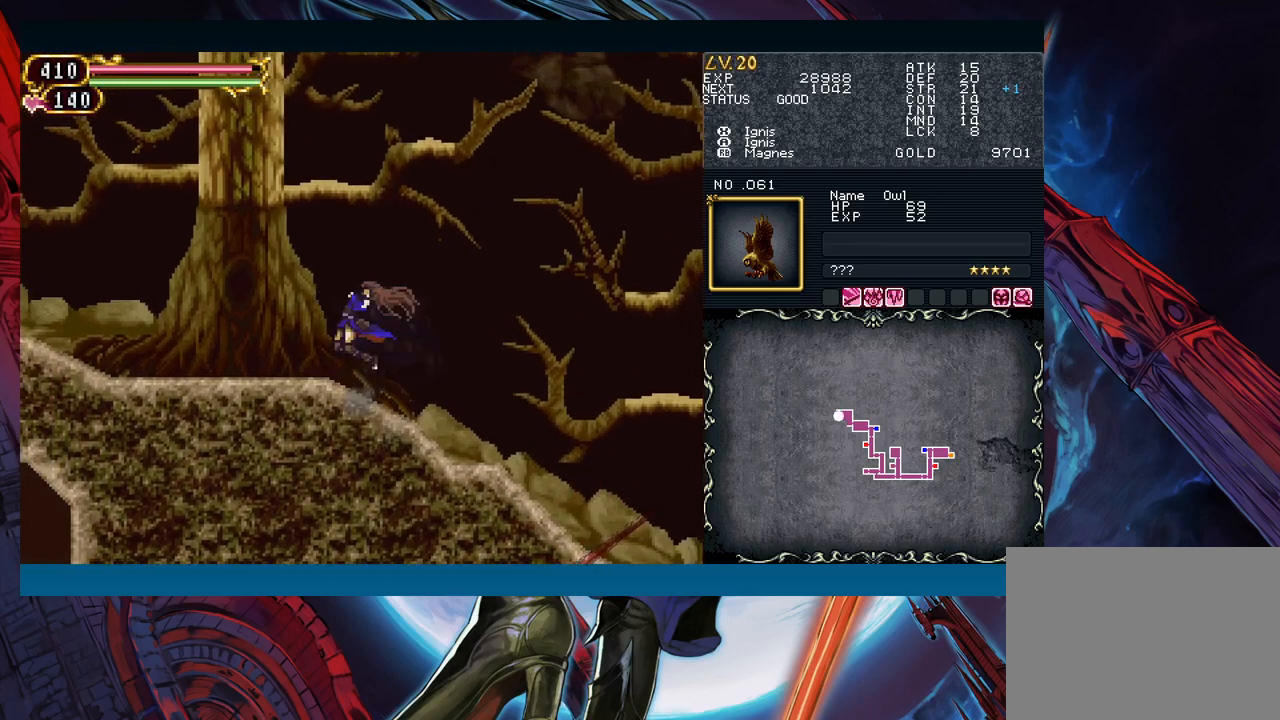
{"buttons": [], "left_stick": "left", "events": [[17, "B", "down"], [17, "Y", "up"], [67, "B", "up"], [83, "left_stick", "left"], [283, "left_stick", "right"], [333, "Y", "down"], [367, "B", "down"], [367, "Y", "up"], [383, "left_stick", "left"], [400, "B", "up"]]}
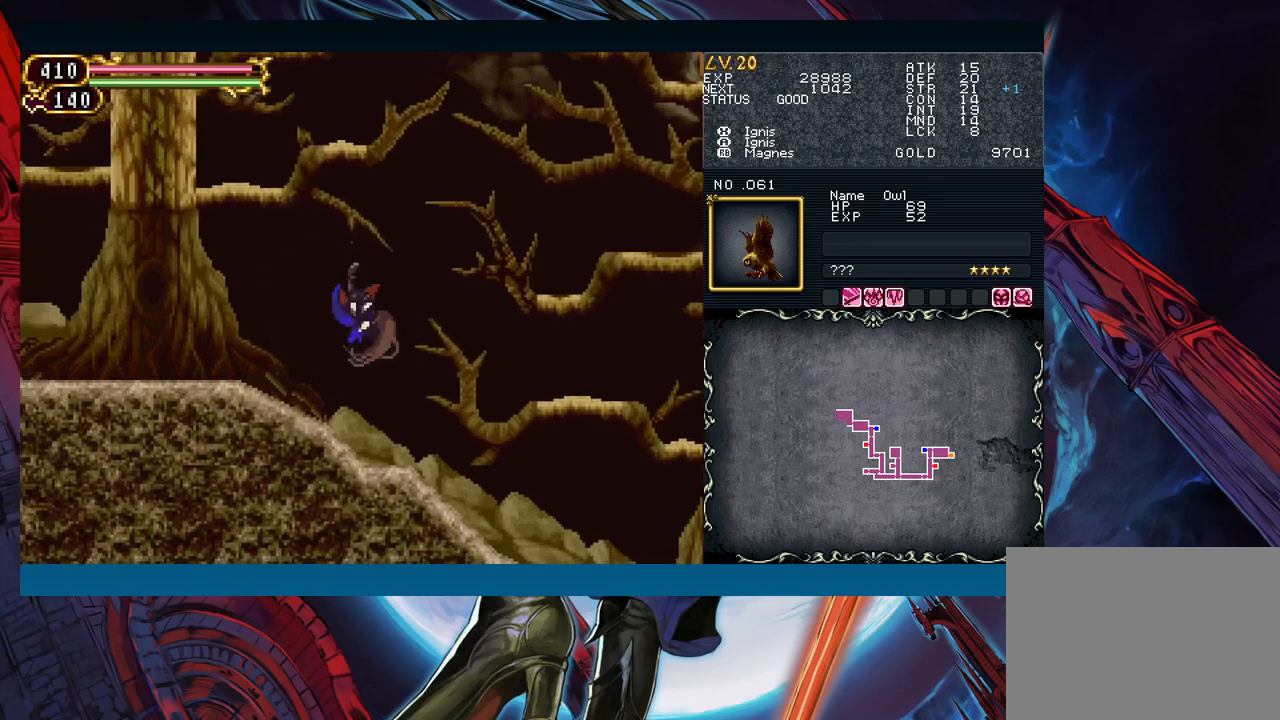
{"buttons": ["Y"], "left_stick": "right", "events": [[133, "left_stick", "right"], [167, "Y", "down"], [200, "B", "down"], [200, "Y", "up"], [217, "left_stick", "left"], [233, "B", "up"], [467, "left_stick", "right"], [483, "Y", "down"]]}
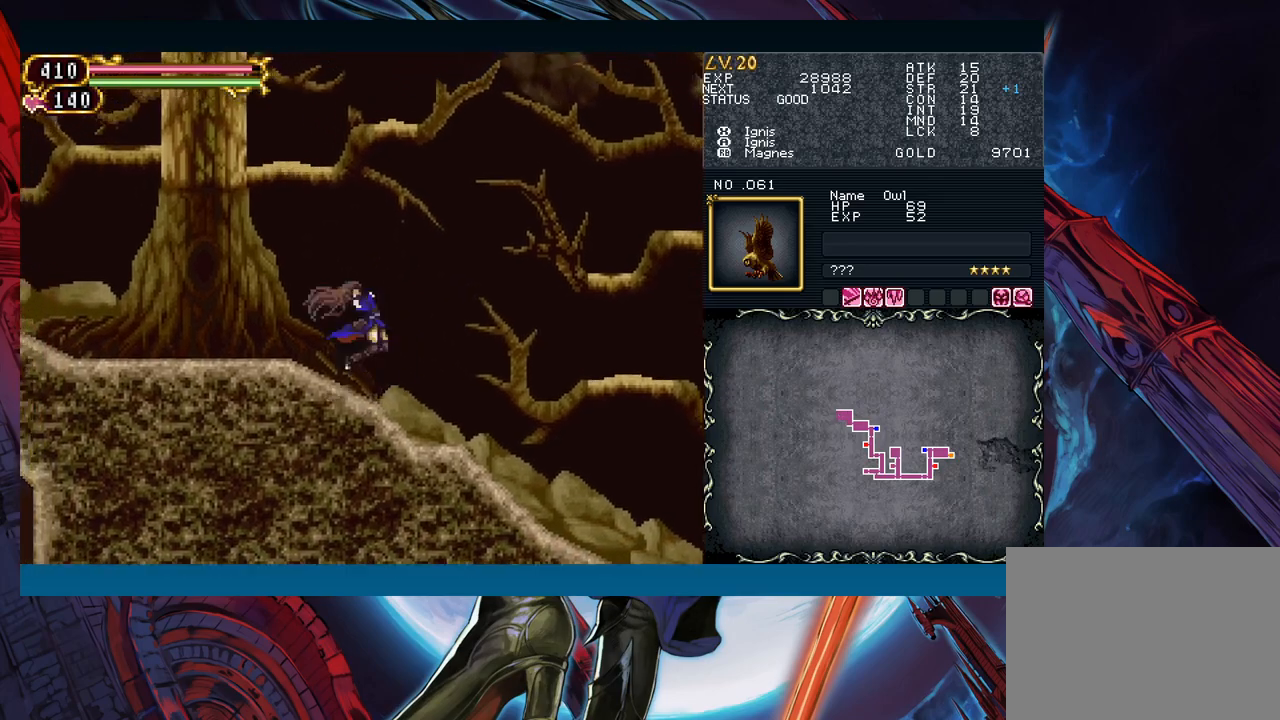
{"buttons": [], "left_stick": "left", "events": [[17, "B", "down"], [17, "Y", "up"], [50, "B", "up"], [50, "left_stick", "left"], [233, "left_stick", "right"], [267, "Y", "down"], [300, "Y", "up"], [317, "B", "down"], [333, "B", "up"], [333, "left_stick", "left"]]}
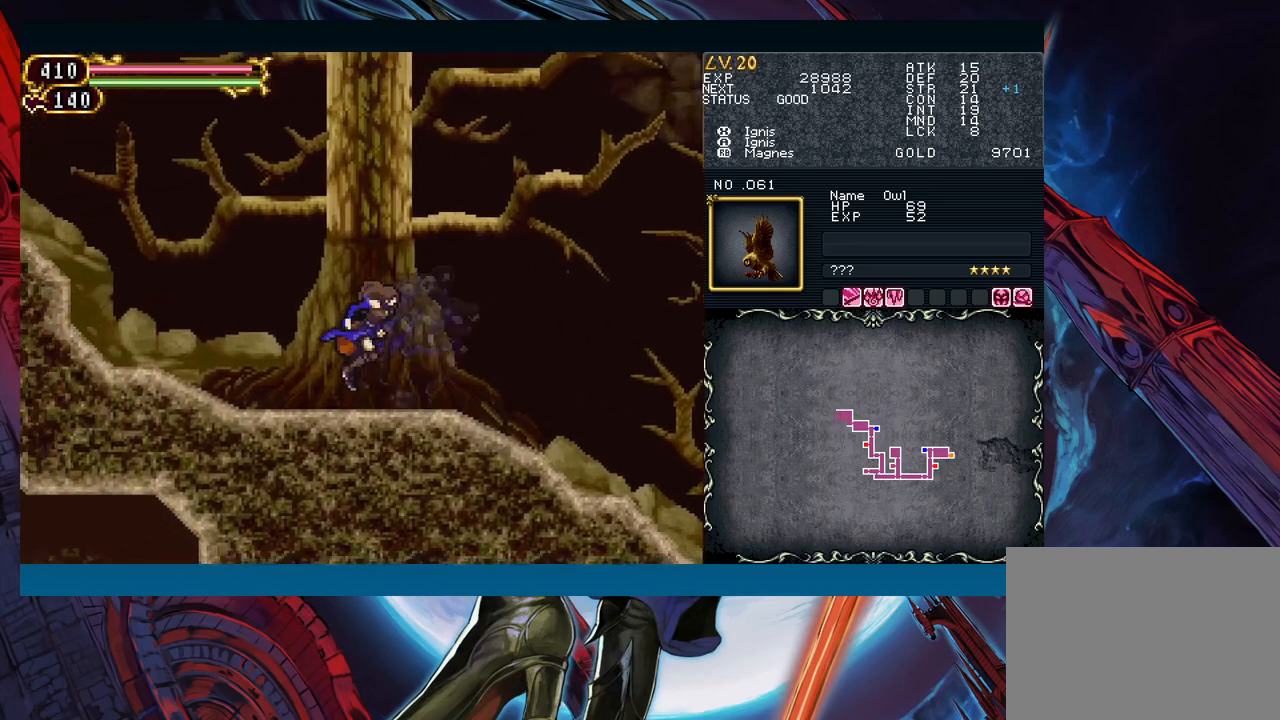
{"buttons": [], "left_stick": "left", "events": [[33, "left_stick", "right"], [67, "Y", "down"], [100, "B", "down"], [100, "Y", "up"], [133, "left_stick", "left"], [333, "B", "up"], [383, "B", "down"], [500, "B", "up"]]}
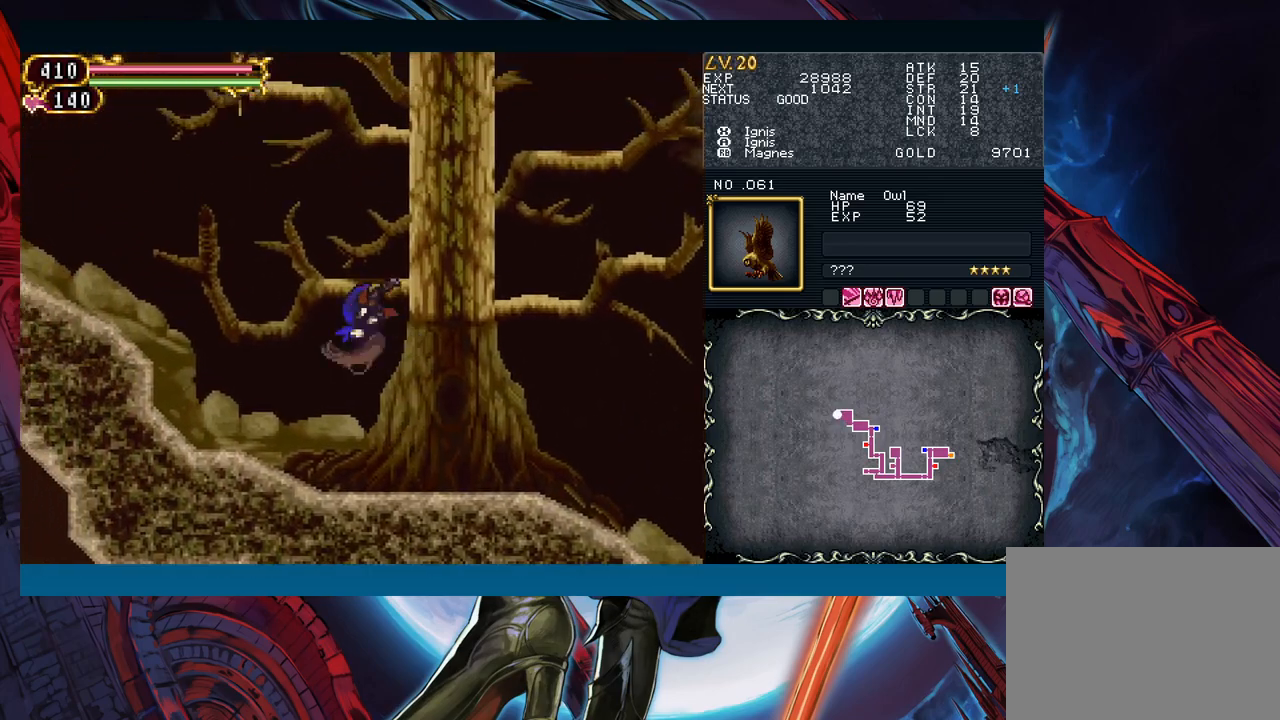
{"buttons": ["B"], "left_stick": "left", "events": [[433, "B", "down"]]}
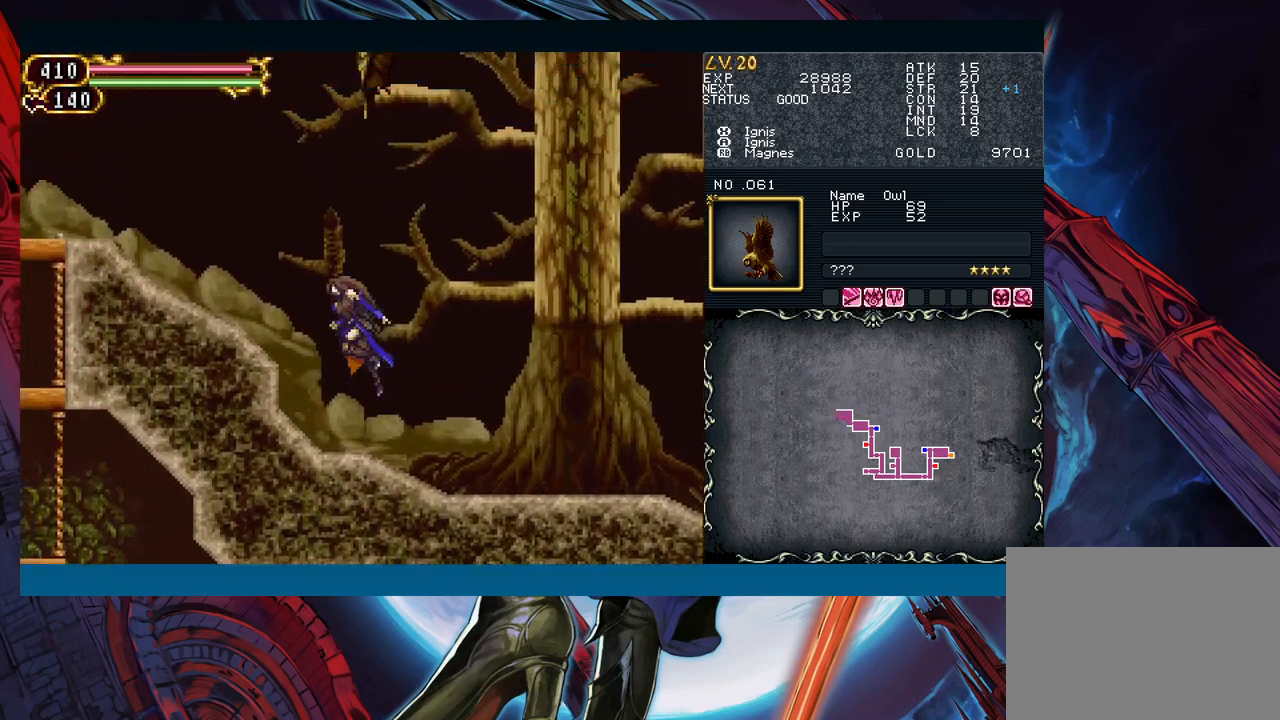
{"buttons": [], "left_stick": "down-right", "events": [[67, "left_stick", "right"], [133, "B", "up"], [200, "B", "down"], [367, "left_stick", "down-right"], [400, "B", "up"], [467, "B", "down"], [500, "B", "up"]]}
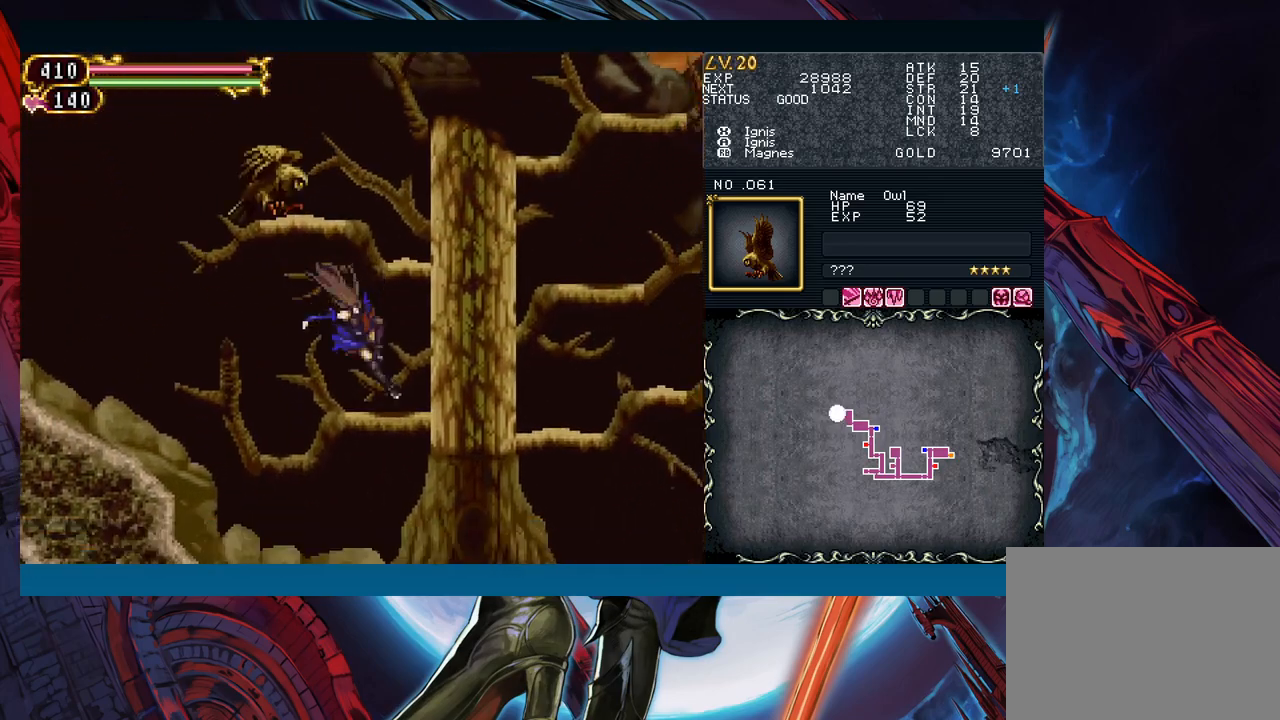
{"buttons": [], "left_stick": "right", "events": [[33, "left_stick", "center"], [83, "B", "down"], [233, "left_stick", "left"], [267, "B", "up"], [400, "left_stick", "right"]]}
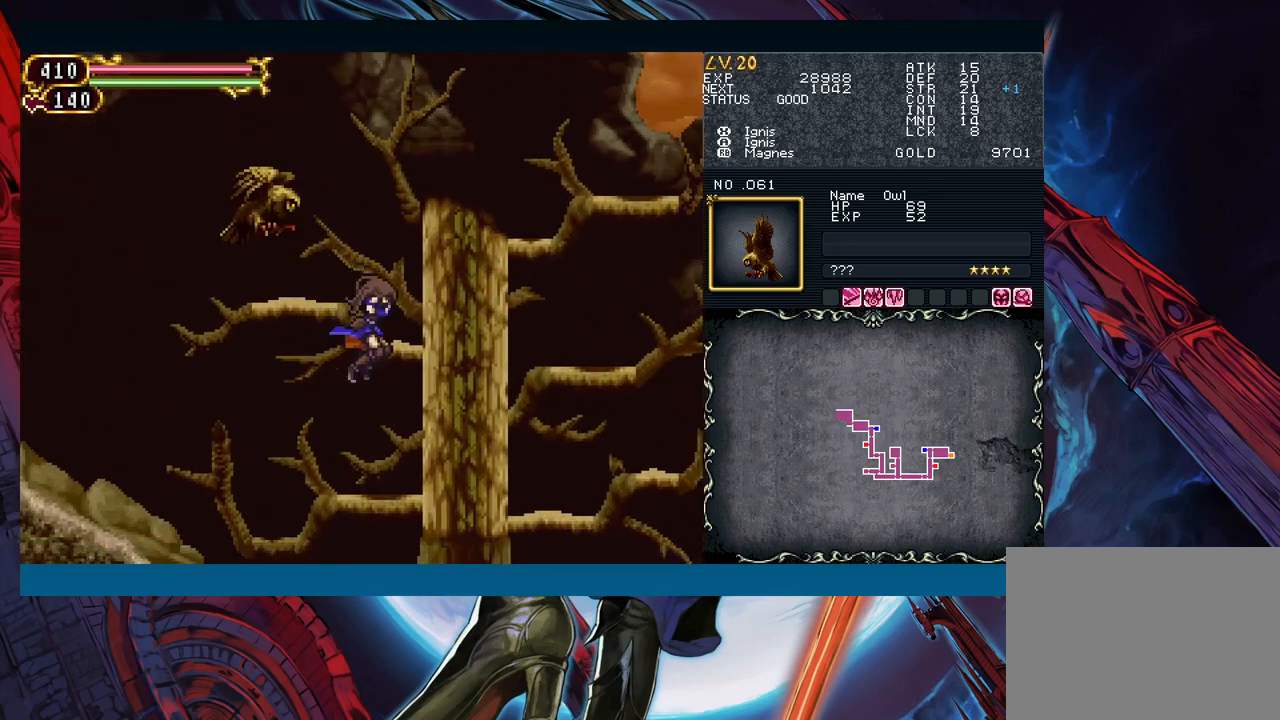
{"buttons": ["A"], "left_stick": "center", "events": [[67, "B", "down"], [67, "left_stick", "center"], [183, "left_stick", "right"], [333, "B", "up"], [383, "left_stick", "left"], [450, "A", "down"], [467, "left_stick", "center"]]}
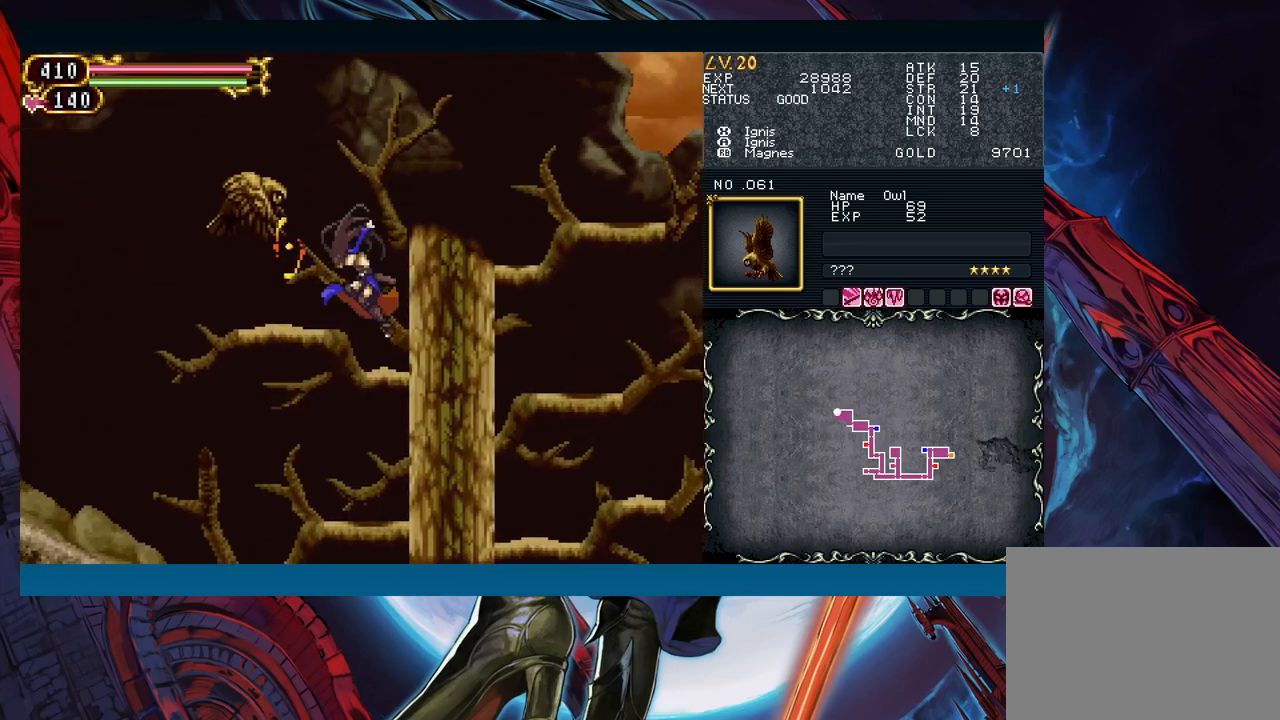
{"buttons": ["X"], "left_stick": "left", "events": [[33, "A", "up"], [267, "B", "down"], [333, "left_stick", "left"], [433, "B", "up"], [467, "X", "down"]]}
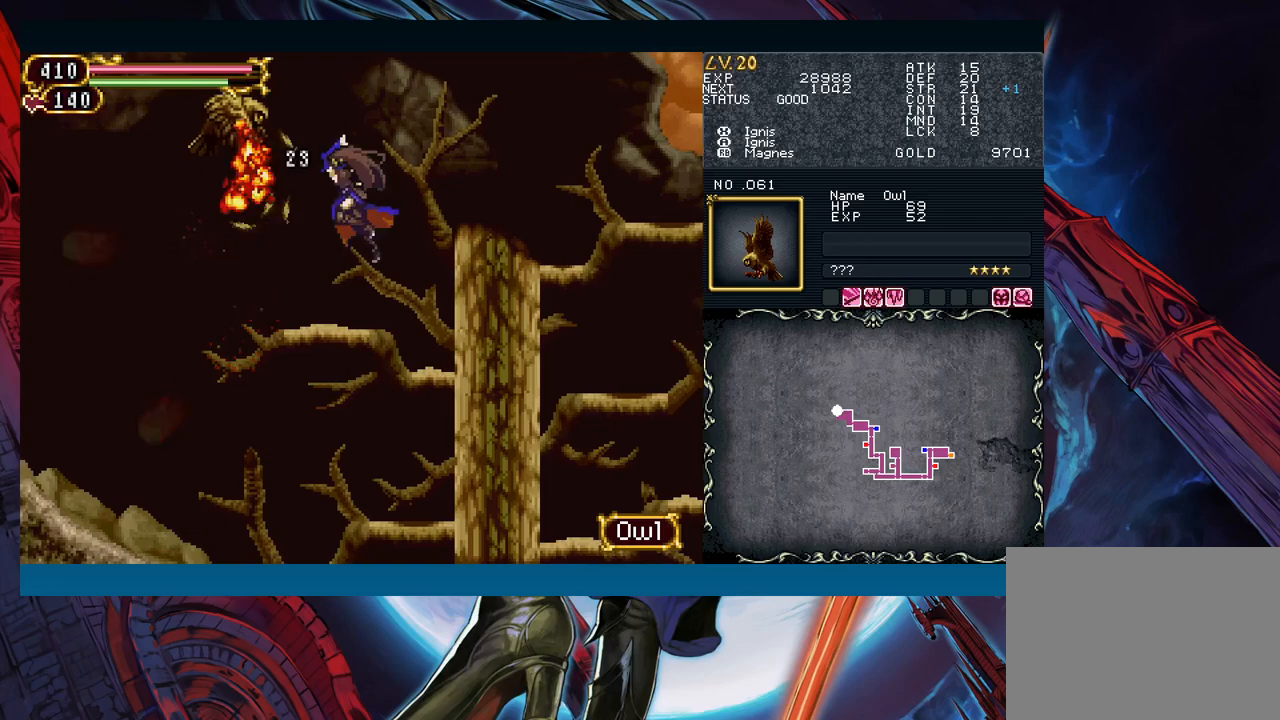
{"buttons": ["A", "B"], "left_stick": "center", "events": [[67, "X", "up"], [183, "left_stick", "center"], [350, "B", "down"], [433, "A", "down"]]}
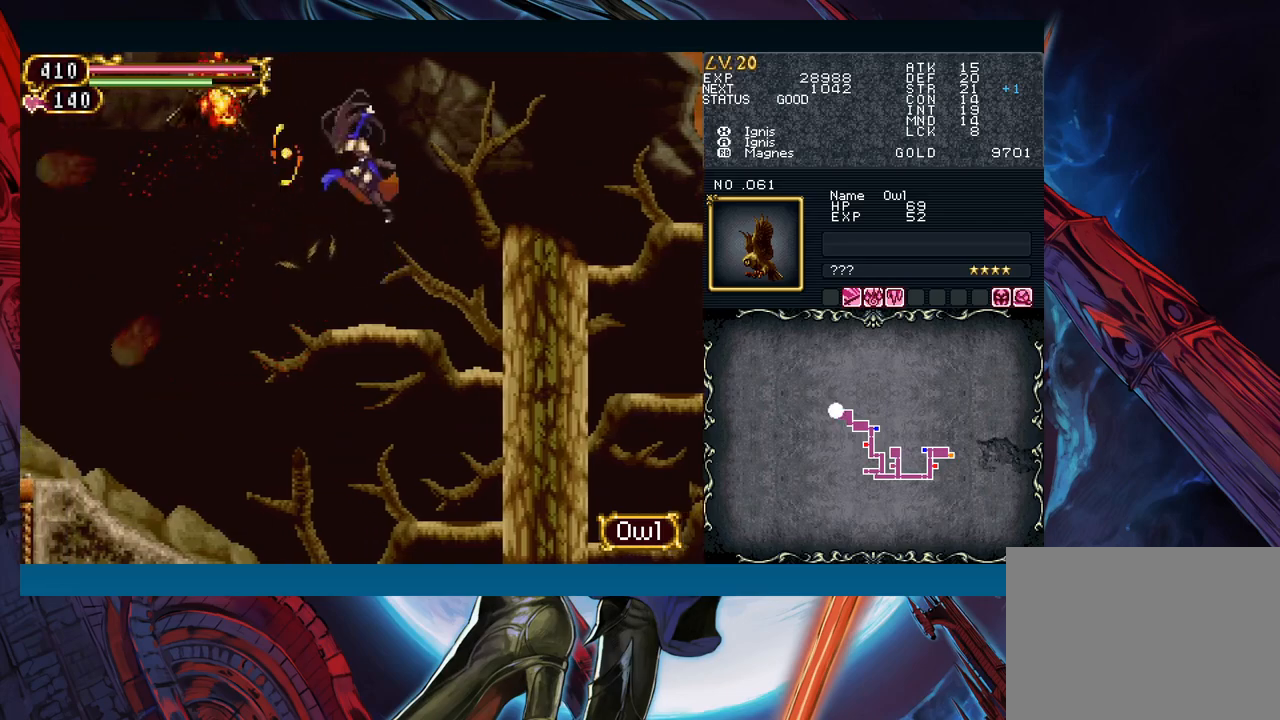
{"buttons": [], "left_stick": "left", "events": [[50, "A", "up"], [50, "B", "up"], [450, "left_stick", "left"]]}
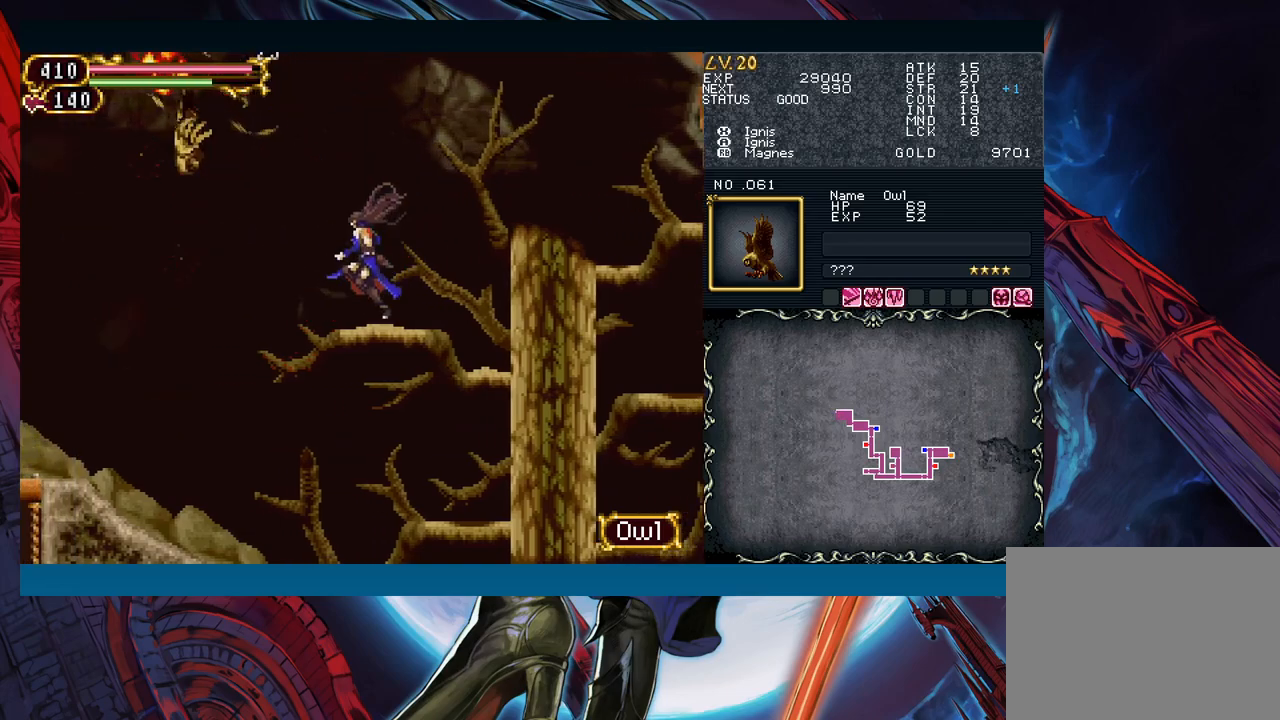
{"buttons": [], "left_stick": "left", "events": []}
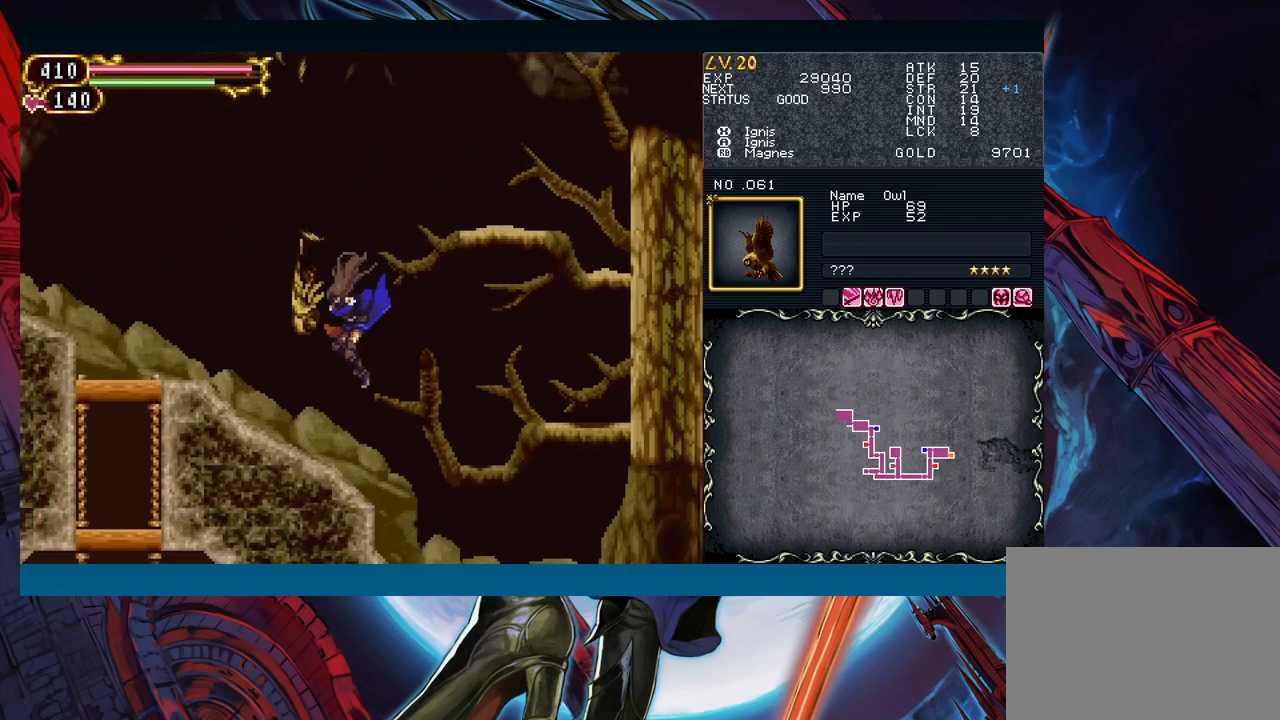
{"buttons": [], "left_stick": "right", "events": [[150, "Y", "down"], [150, "left_stick", "right"], [200, "B", "down"], [200, "Y", "up"], [233, "left_stick", "left"], [250, "B", "up"], [500, "left_stick", "right"]]}
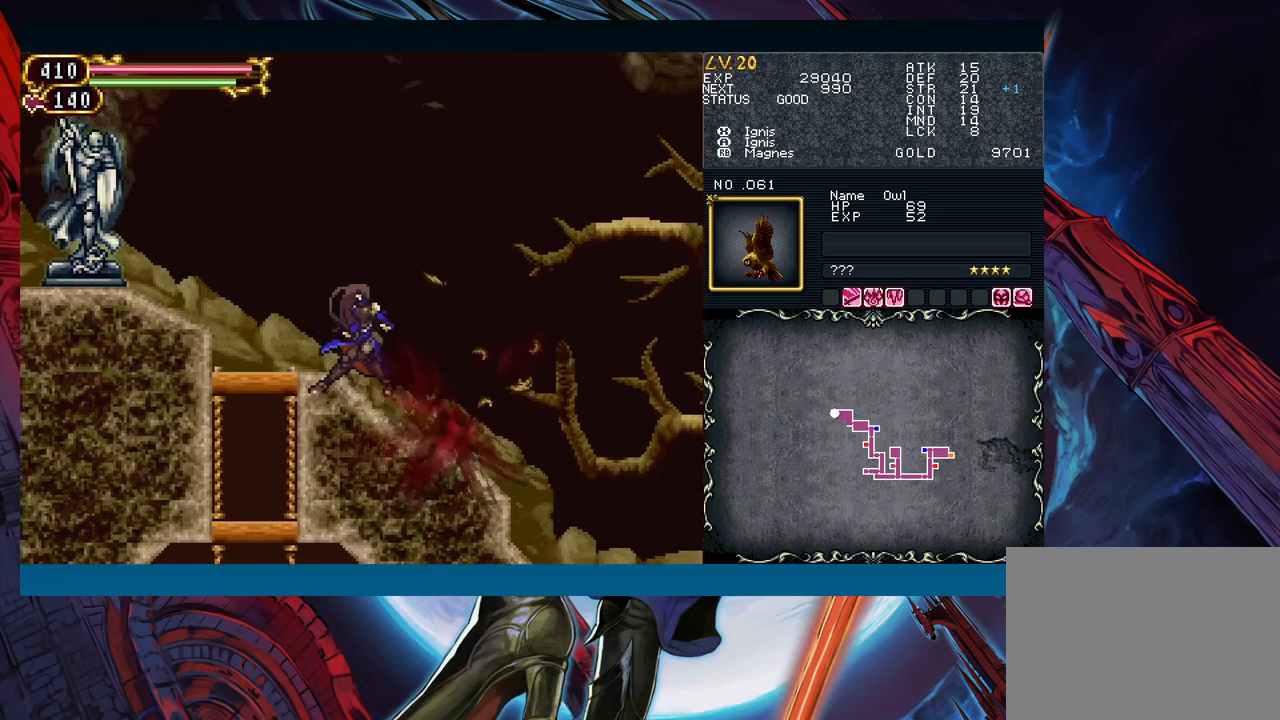
{"buttons": ["B"], "left_stick": "center", "events": [[17, "Y", "down"], [50, "B", "down"], [67, "Y", "up"], [83, "left_stick", "left"], [117, "B", "up"], [433, "left_stick", "center"], [500, "B", "down"]]}
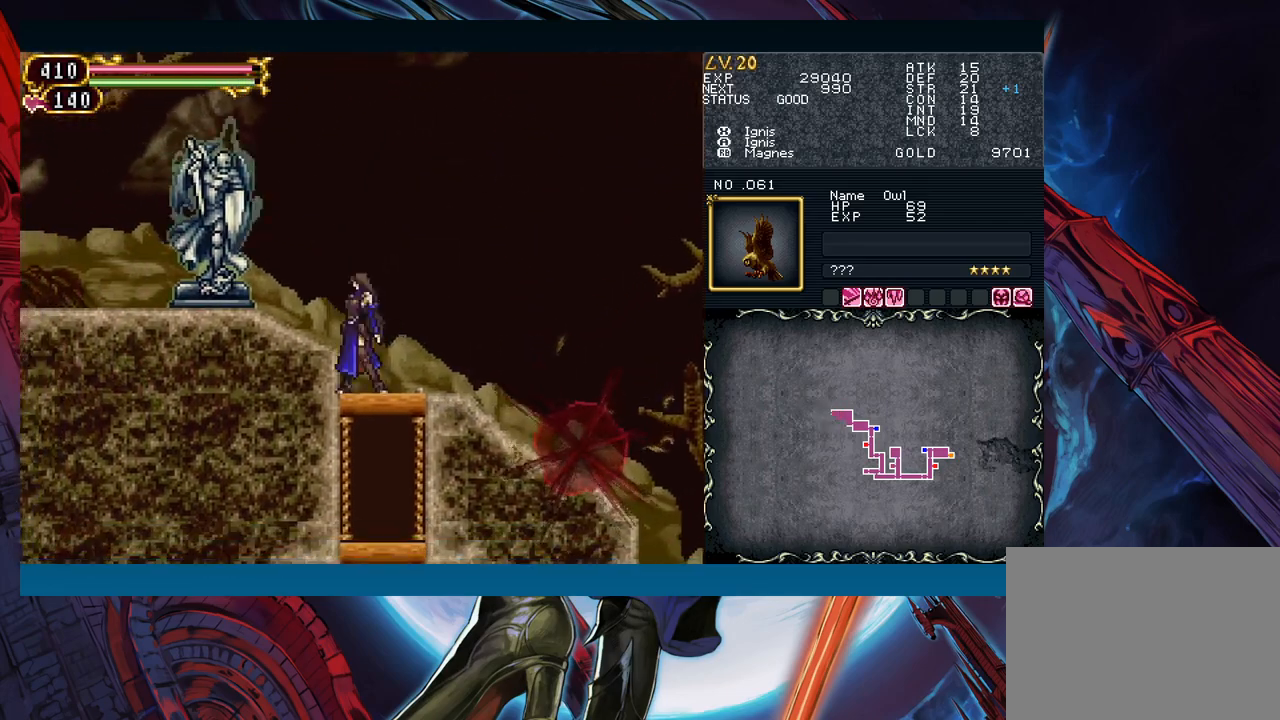
{"buttons": [], "left_stick": "up", "events": [[50, "A", "down"], [50, "B", "up"], [100, "A", "up"], [183, "left_stick", "up"]]}
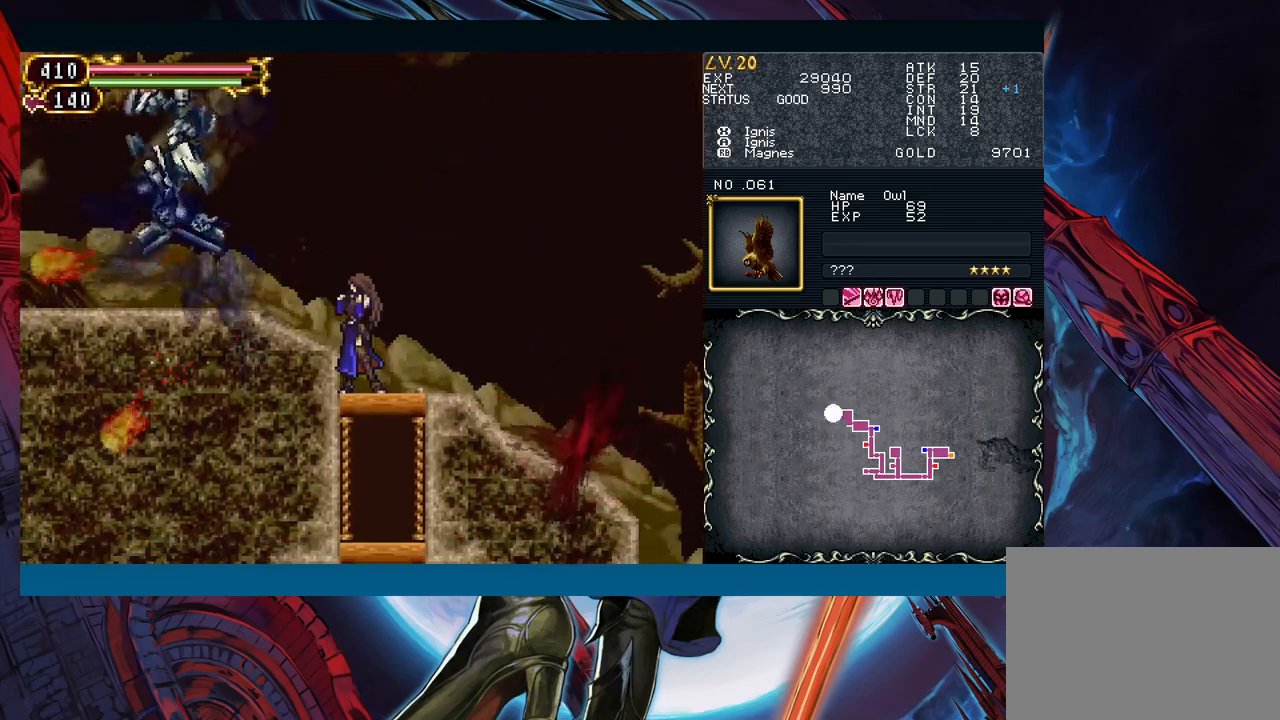
{"buttons": [], "left_stick": "up", "events": []}
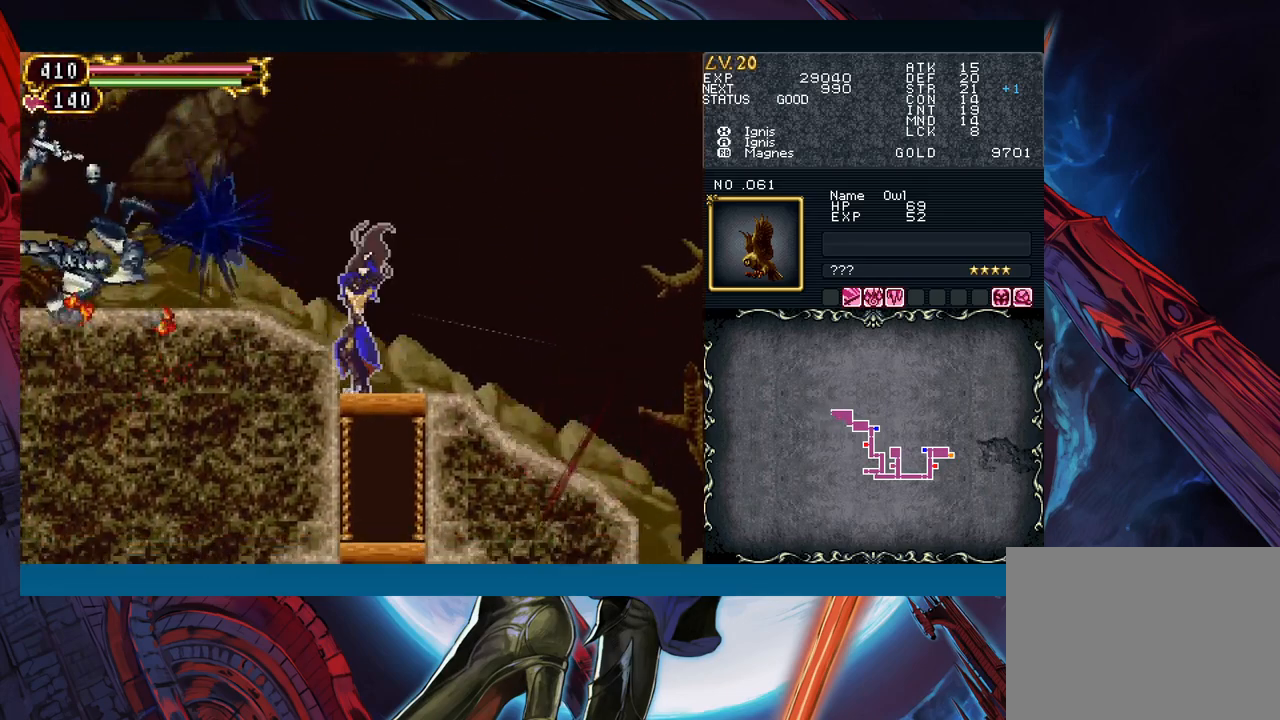
{"buttons": [], "left_stick": "up", "events": []}
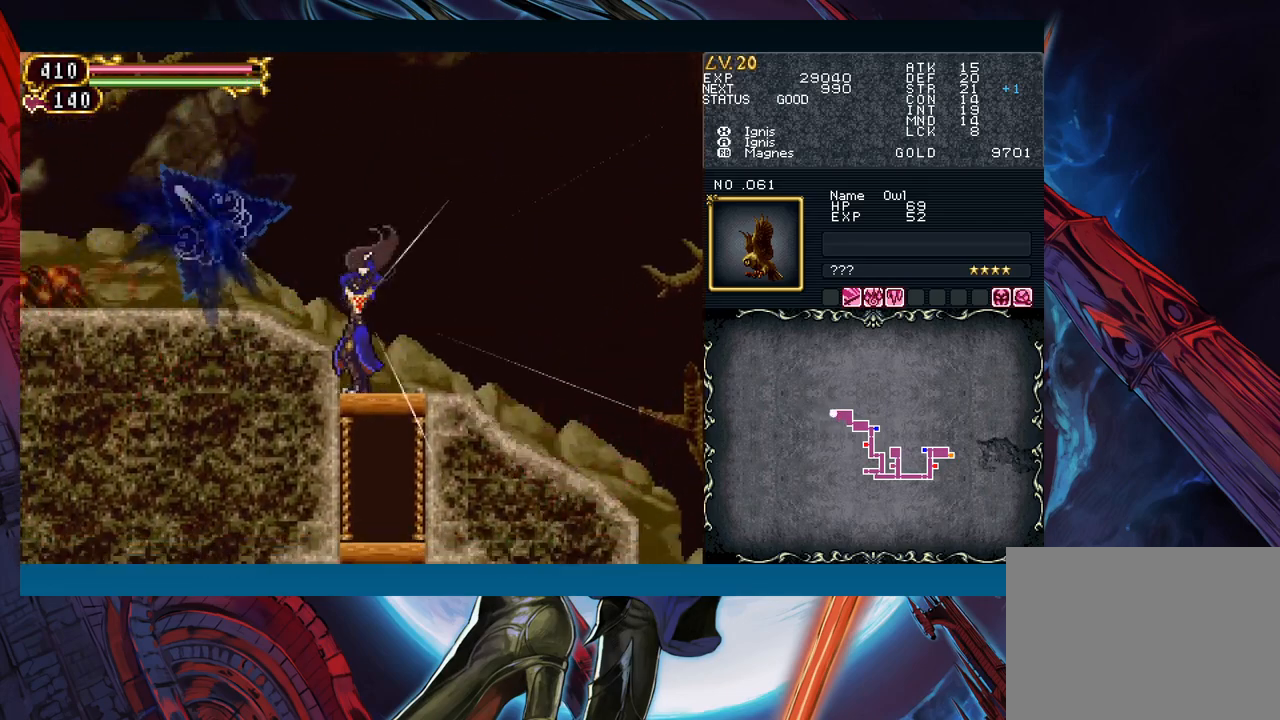
{"buttons": [], "left_stick": "up", "events": []}
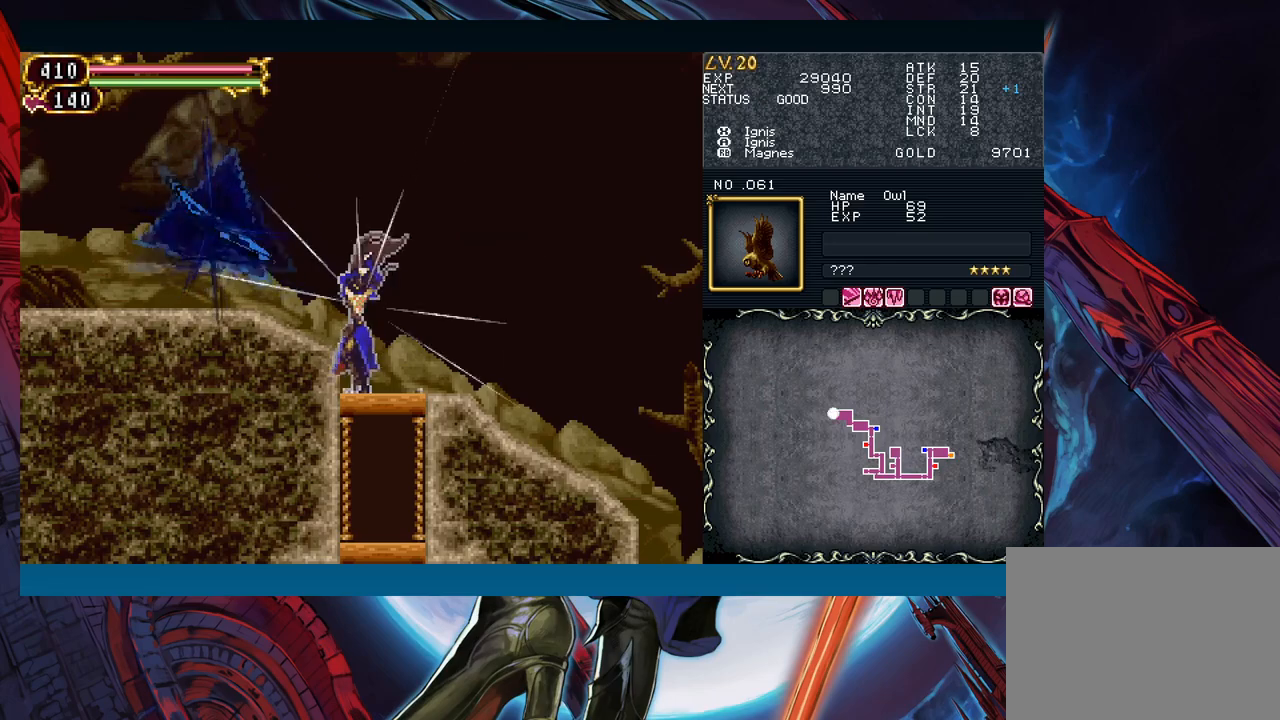
{"buttons": [], "left_stick": "up", "events": []}
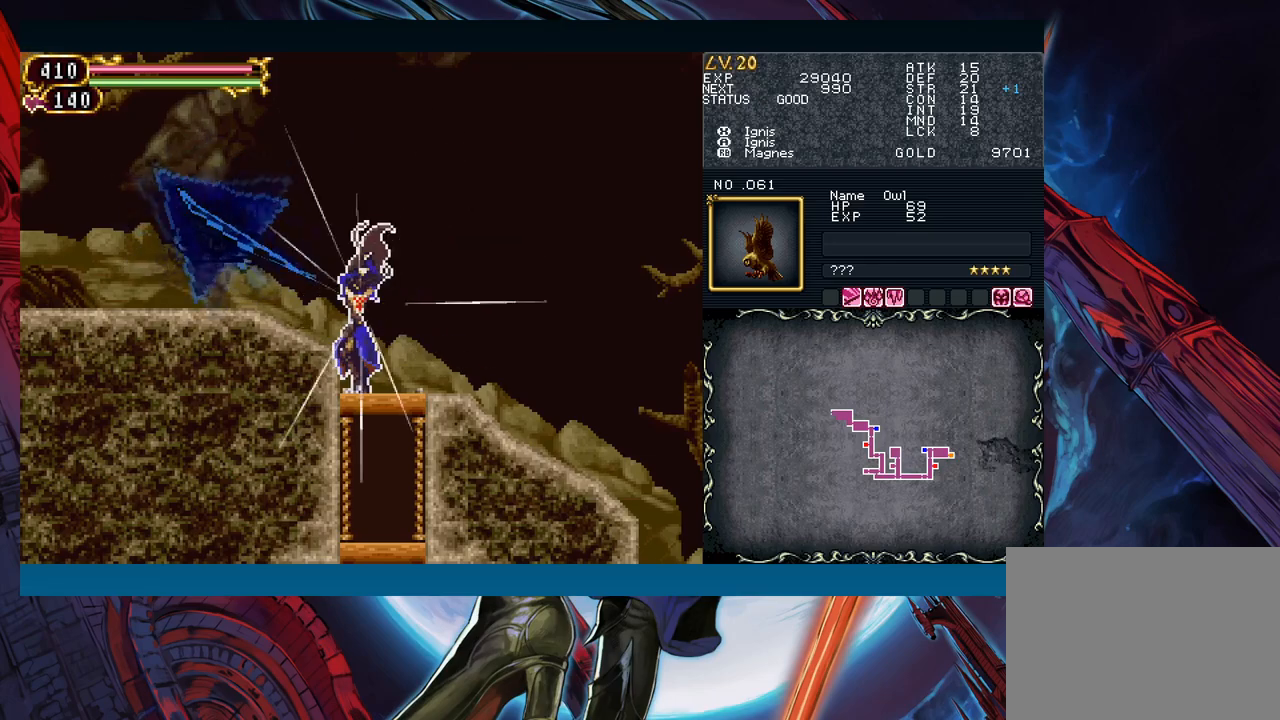
{"buttons": [], "left_stick": "up", "events": []}
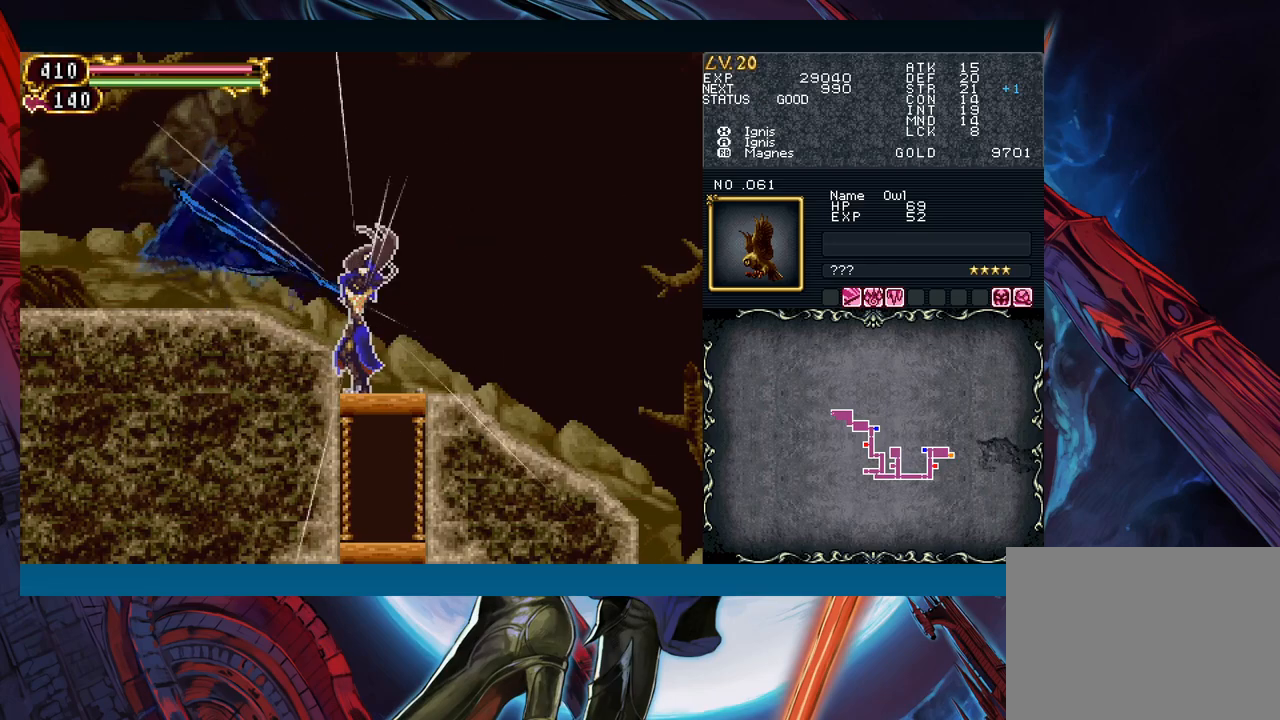
{"buttons": [], "left_stick": "up", "events": []}
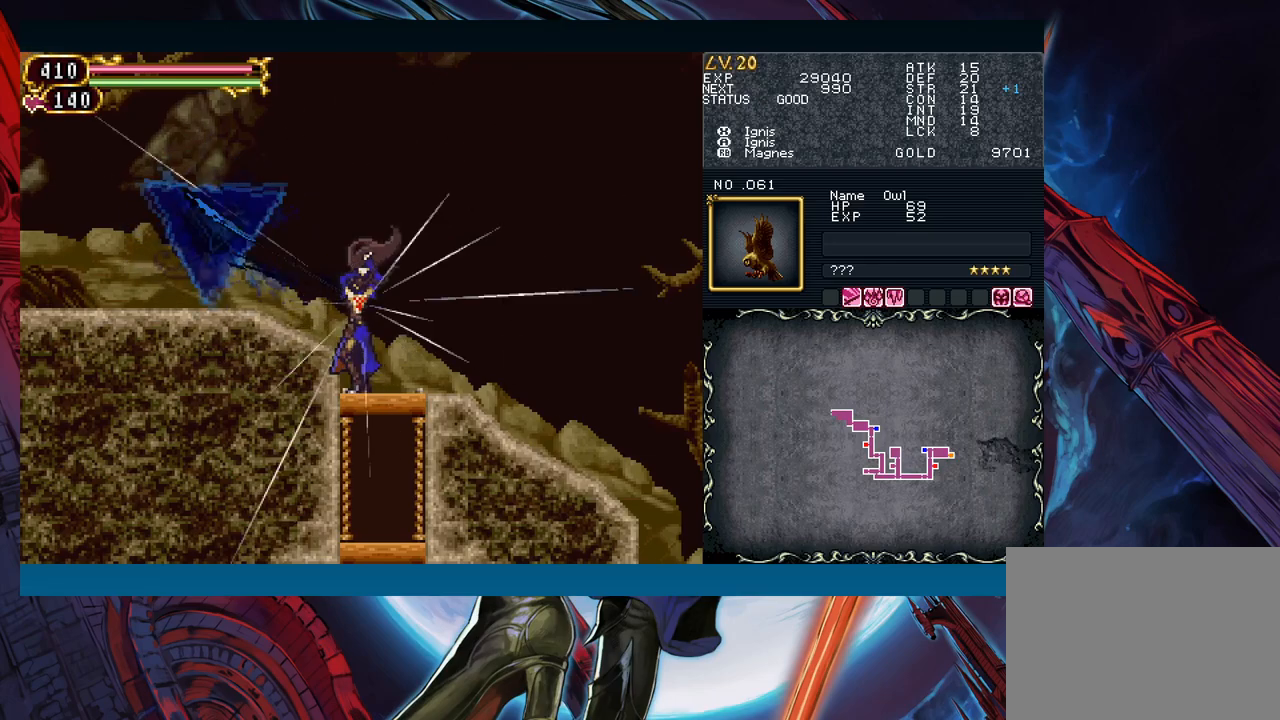
{"buttons": [], "left_stick": "center", "events": [[483, "left_stick", "center"]]}